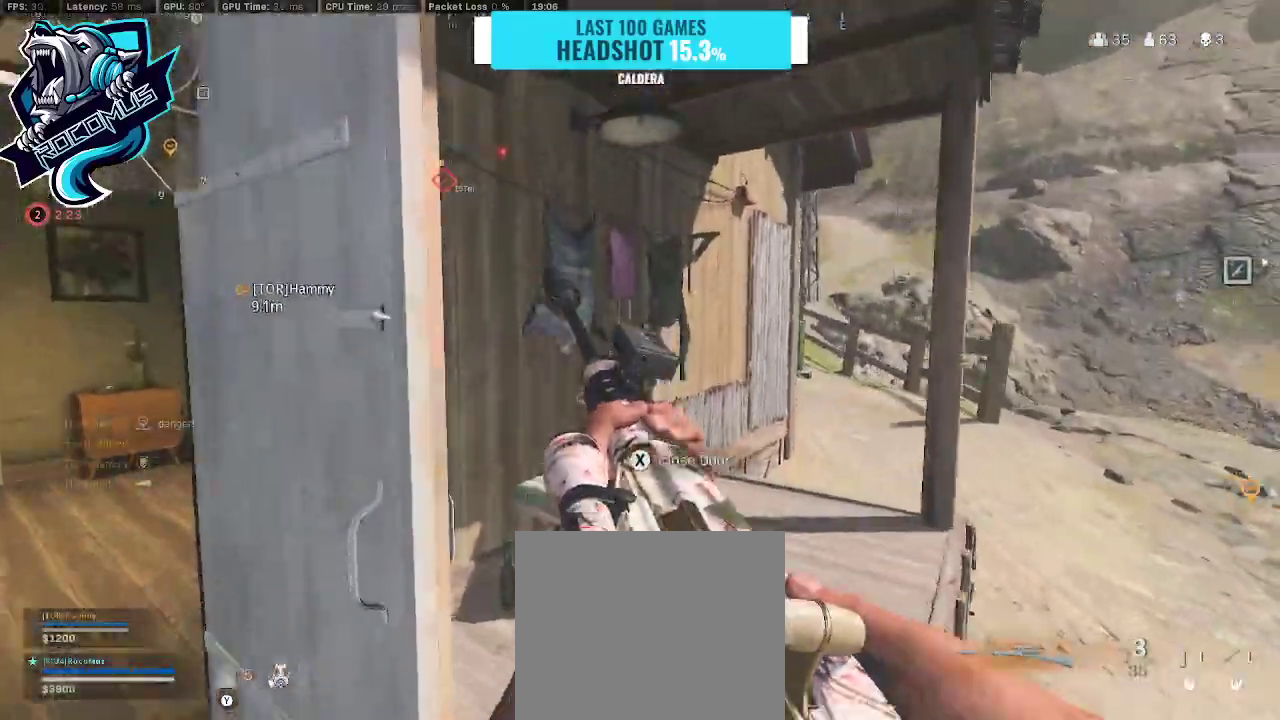
Gameplay with a controller (PlayStation layout); each line is a JSON object with the inputs held at the frame after it. "events" lists button and stick changes between this image and that frame as [ms after this image, input, new state], when the widget could be followed in between.
{"buttons": [], "left_stick": "up-right", "right_stick": "center", "events": [[67, "left_stick", "down-left"], [200, "left_stick", "down-right"], [367, "right_stick", "center"], [400, "left_stick", "up-right"]]}
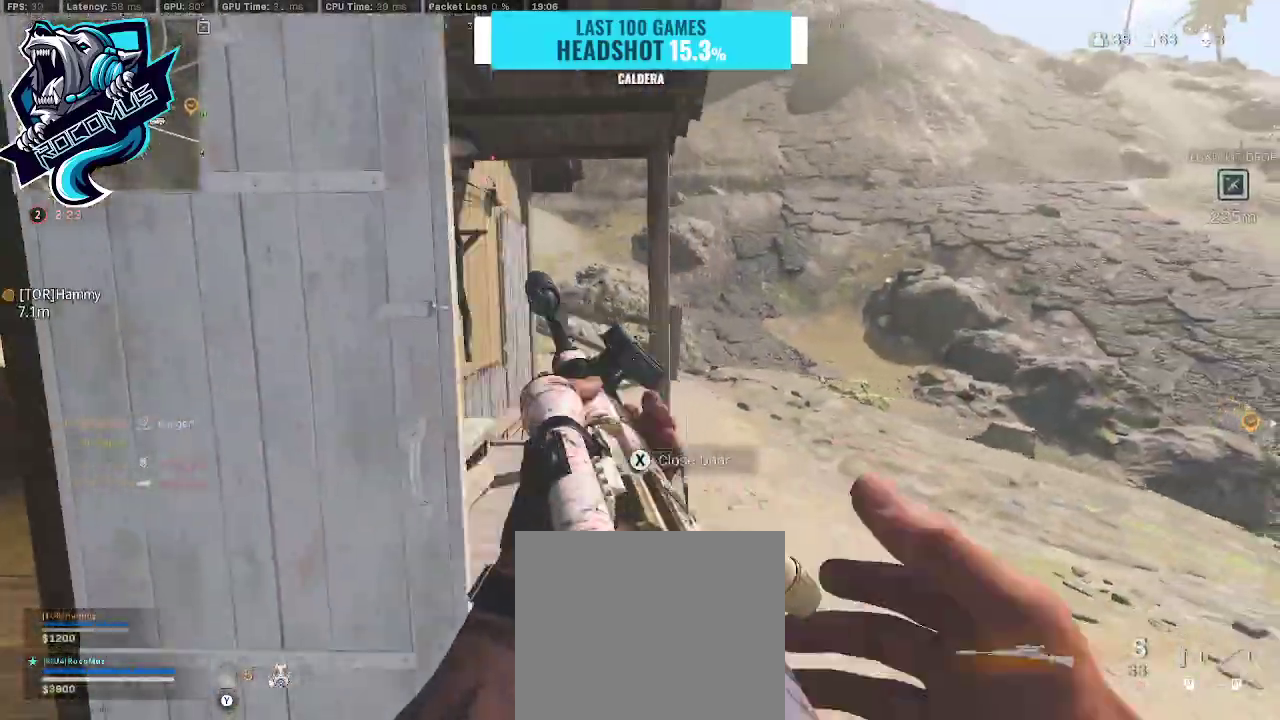
{"buttons": [], "left_stick": "up-right", "right_stick": "center", "events": [[33, "right_stick", "left"], [200, "right_stick", "center"]]}
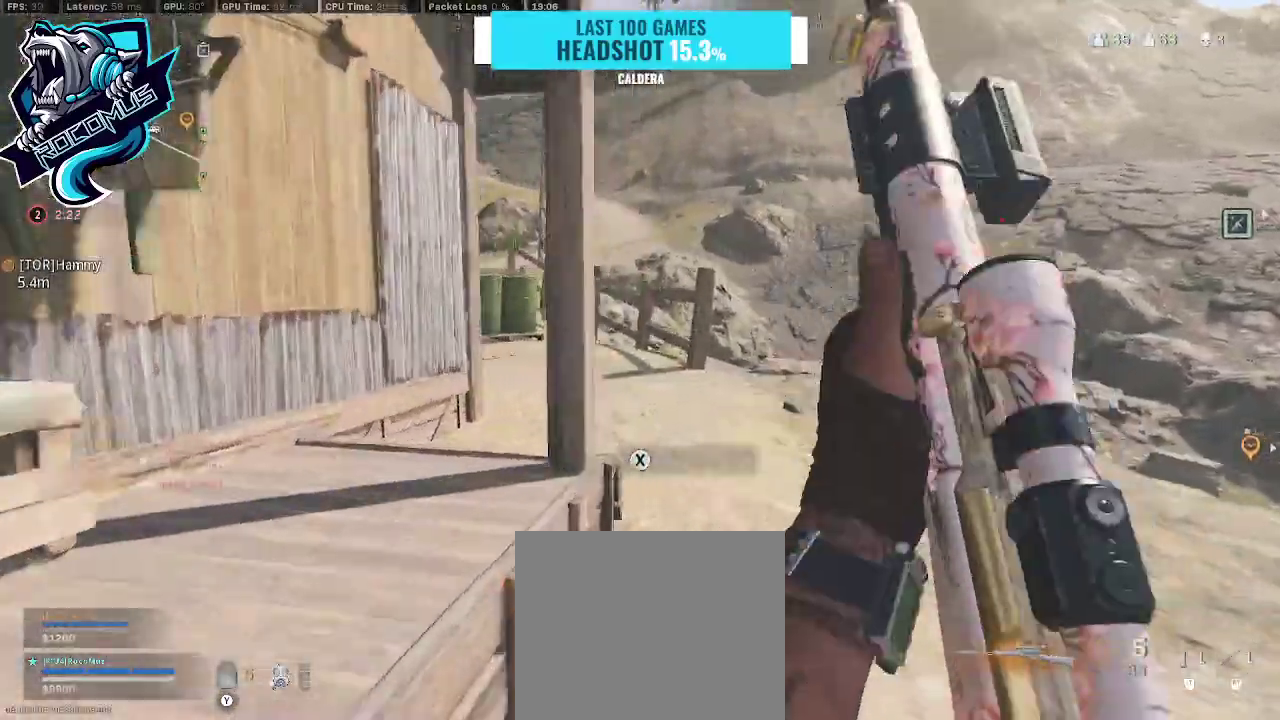
{"buttons": ["CROSS"], "left_stick": "right", "right_stick": "center", "events": [[67, "left_stick", "up"], [233, "R3", "down"], [233, "right_stick", "up-left"], [367, "R3", "up"], [500, "CROSS", "down"], [500, "left_stick", "right"], [500, "right_stick", "center"]]}
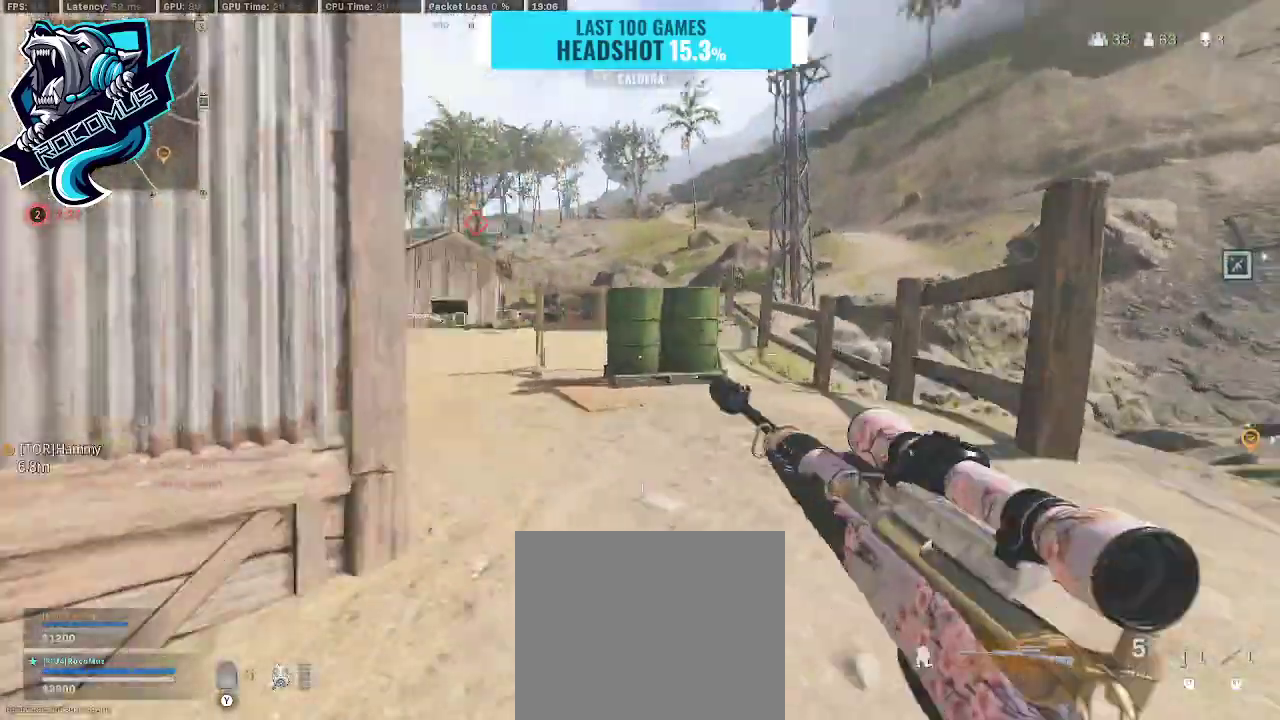
{"buttons": [], "left_stick": "left", "right_stick": "center", "events": [[67, "CROSS", "up"], [267, "left_stick", "down"], [267, "right_stick", "up-left"], [400, "left_stick", "left"], [467, "right_stick", "center"]]}
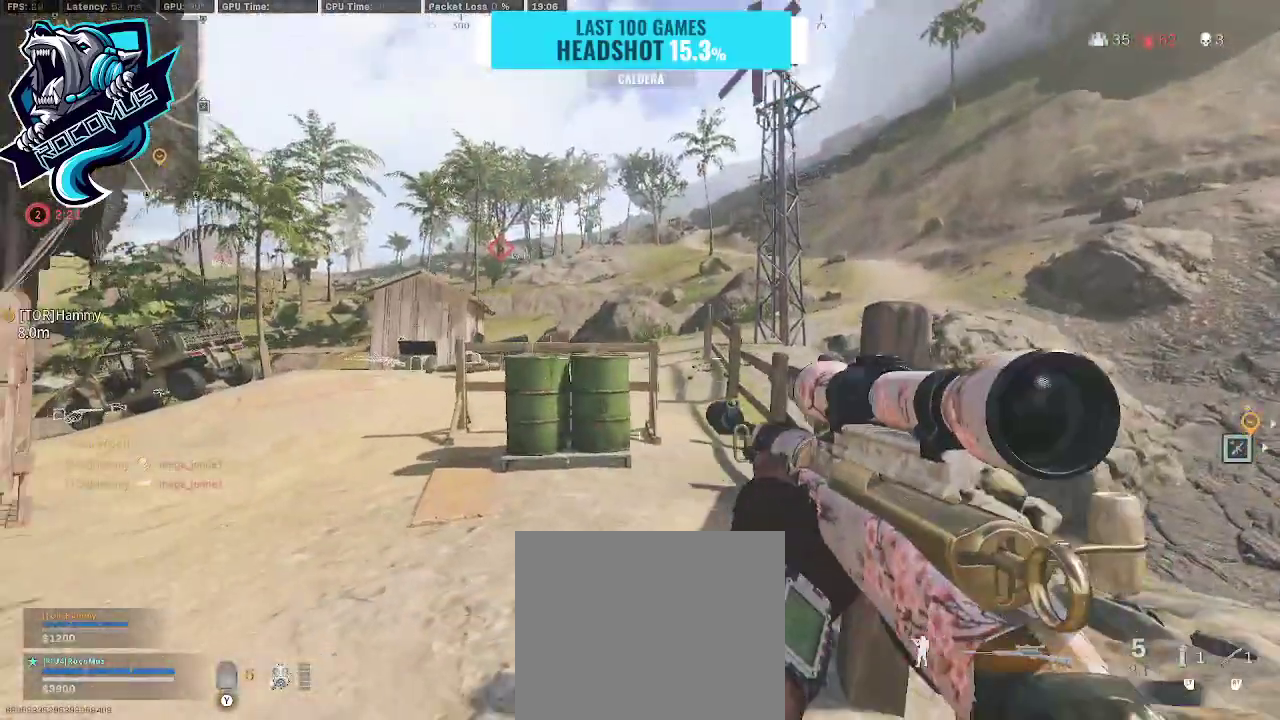
{"buttons": [], "left_stick": "left", "right_stick": "center", "events": [[200, "left_stick", "down"], [333, "left_stick", "left"]]}
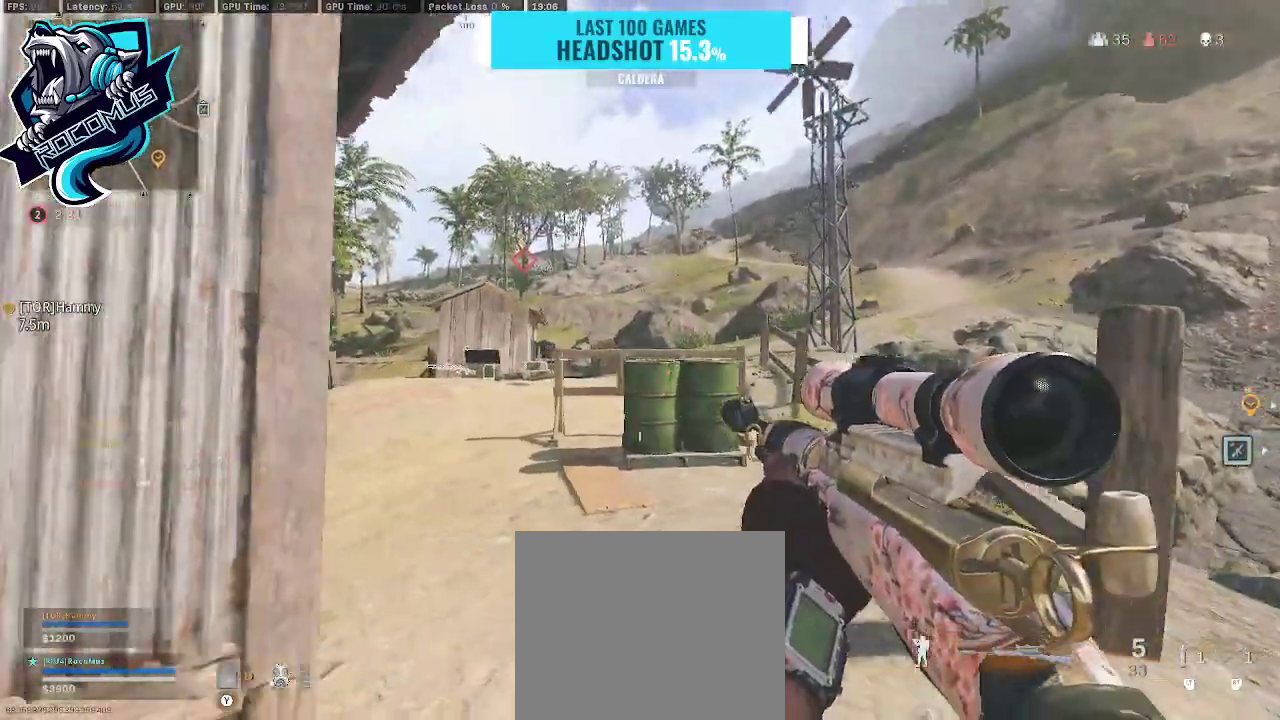
{"buttons": [], "left_stick": "center", "right_stick": "center", "events": [[67, "left_stick", "center"], [333, "left_stick", "up-right"], [467, "left_stick", "center"]]}
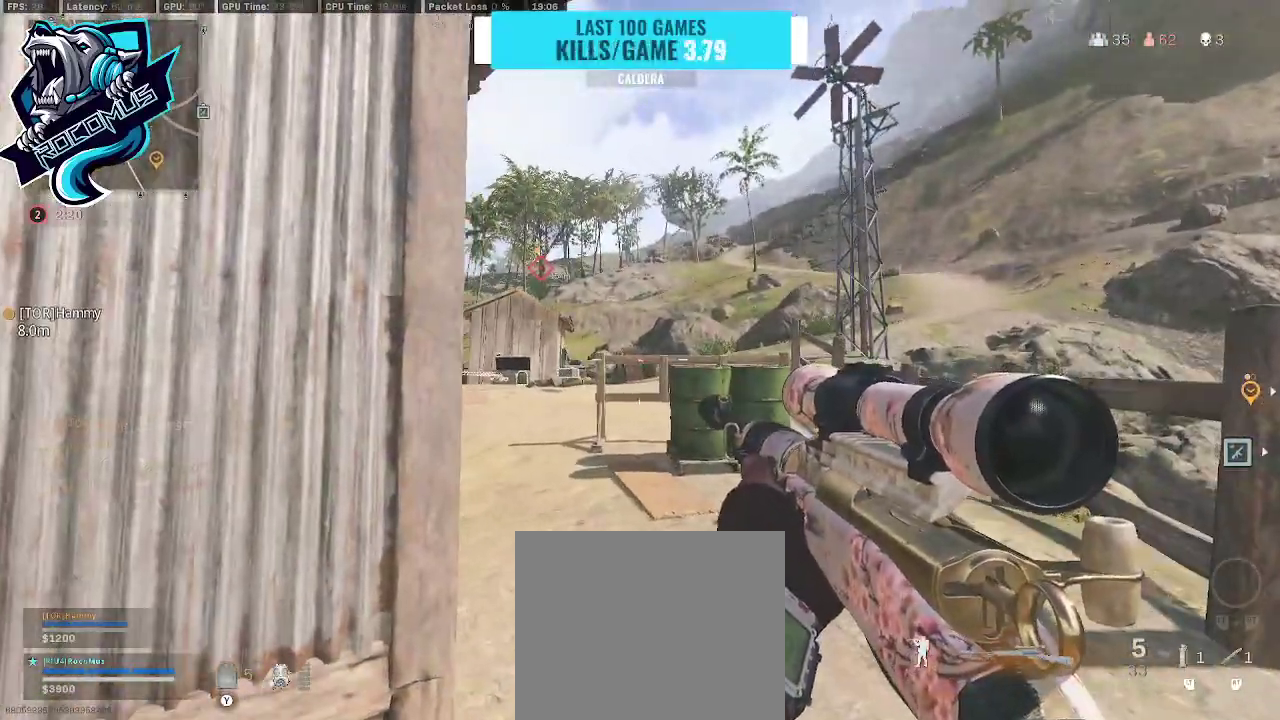
{"buttons": [], "left_stick": "center", "right_stick": "left", "events": [[33, "left_stick", "left"], [200, "left_stick", "center"], [467, "right_stick", "left"]]}
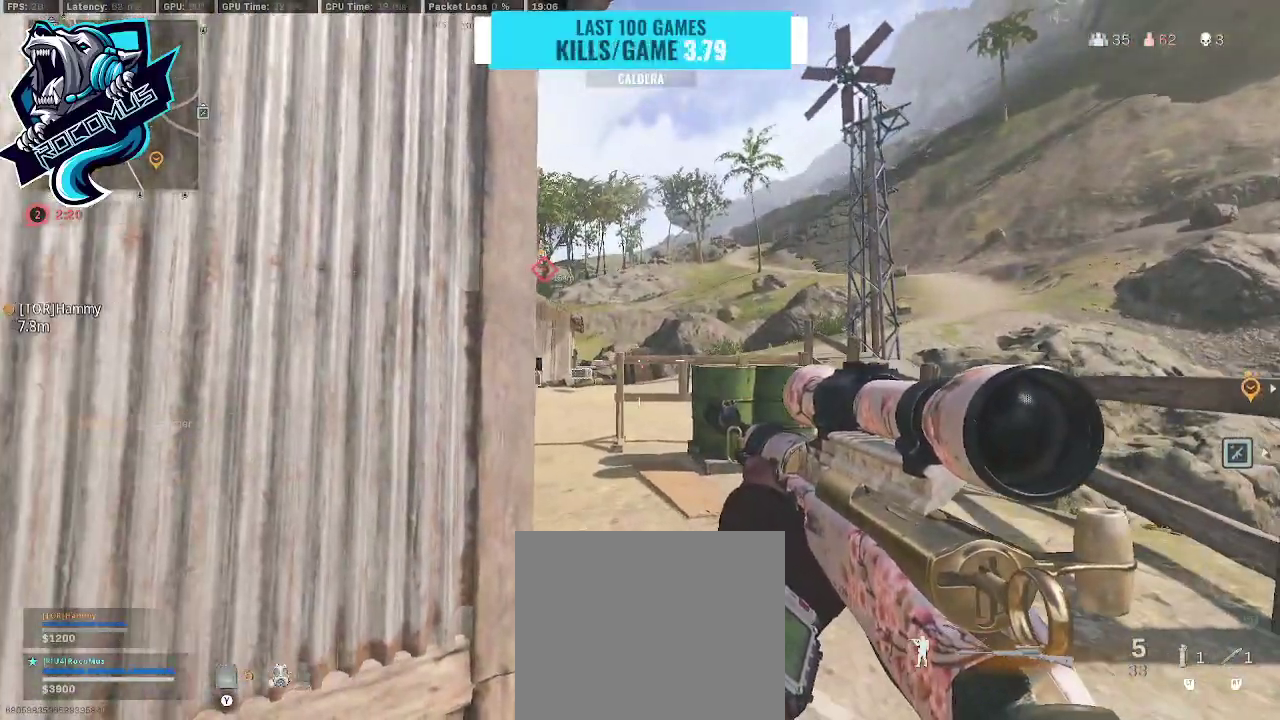
{"buttons": ["L1"], "left_stick": "right", "right_stick": "center", "events": [[33, "L1", "down"], [133, "right_stick", "center"], [167, "left_stick", "right"], [367, "right_stick", "right"], [467, "right_stick", "center"]]}
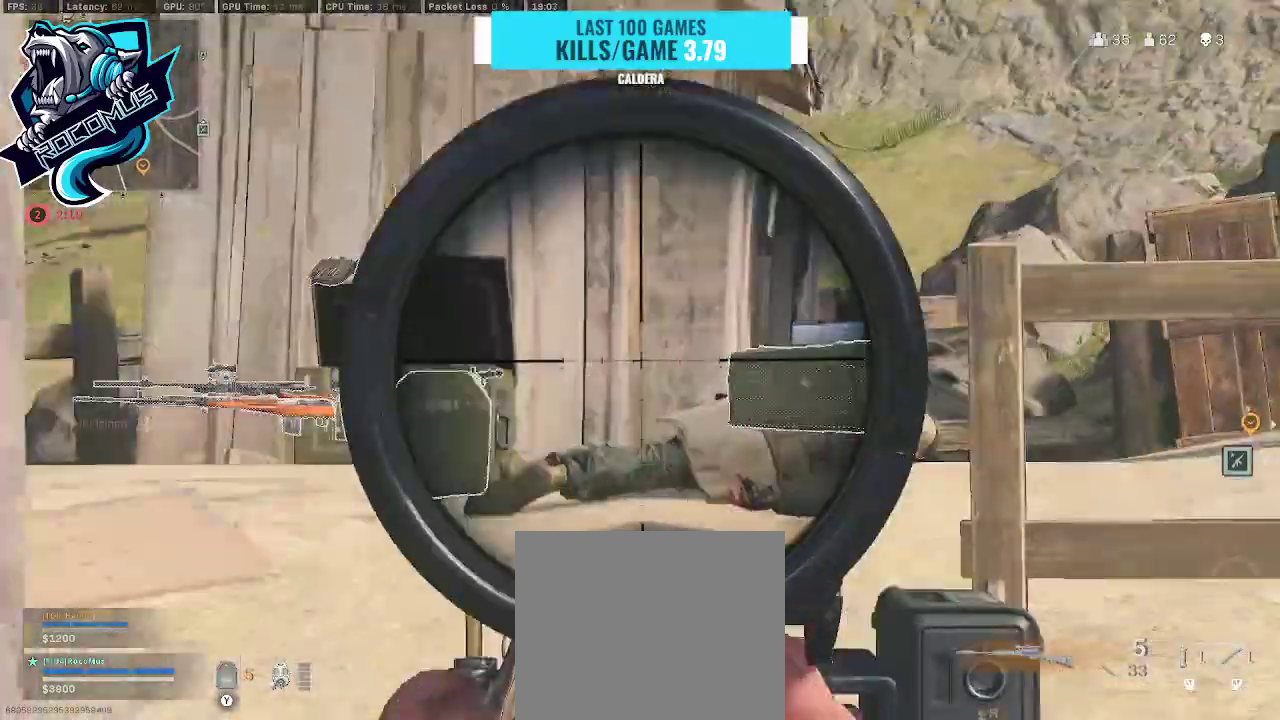
{"buttons": ["L1"], "left_stick": "right", "right_stick": "up", "events": [[33, "right_stick", "up"], [67, "left_stick", "left"], [200, "right_stick", "up-right"], [300, "left_stick", "center"], [400, "left_stick", "right"], [433, "right_stick", "up"]]}
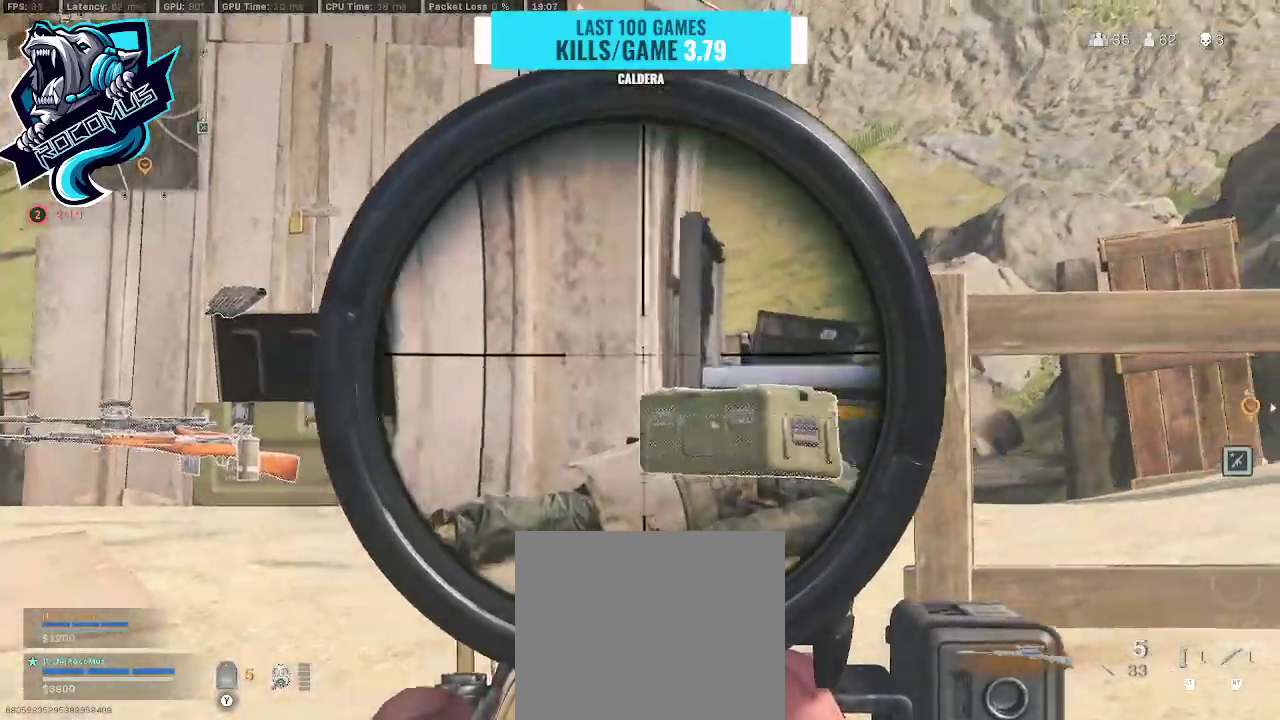
{"buttons": ["L1"], "left_stick": "right", "right_stick": "center", "events": [[67, "left_stick", "center"], [67, "right_stick", "up-left"], [133, "left_stick", "left"], [167, "right_stick", "left"], [267, "left_stick", "right"], [433, "right_stick", "center"]]}
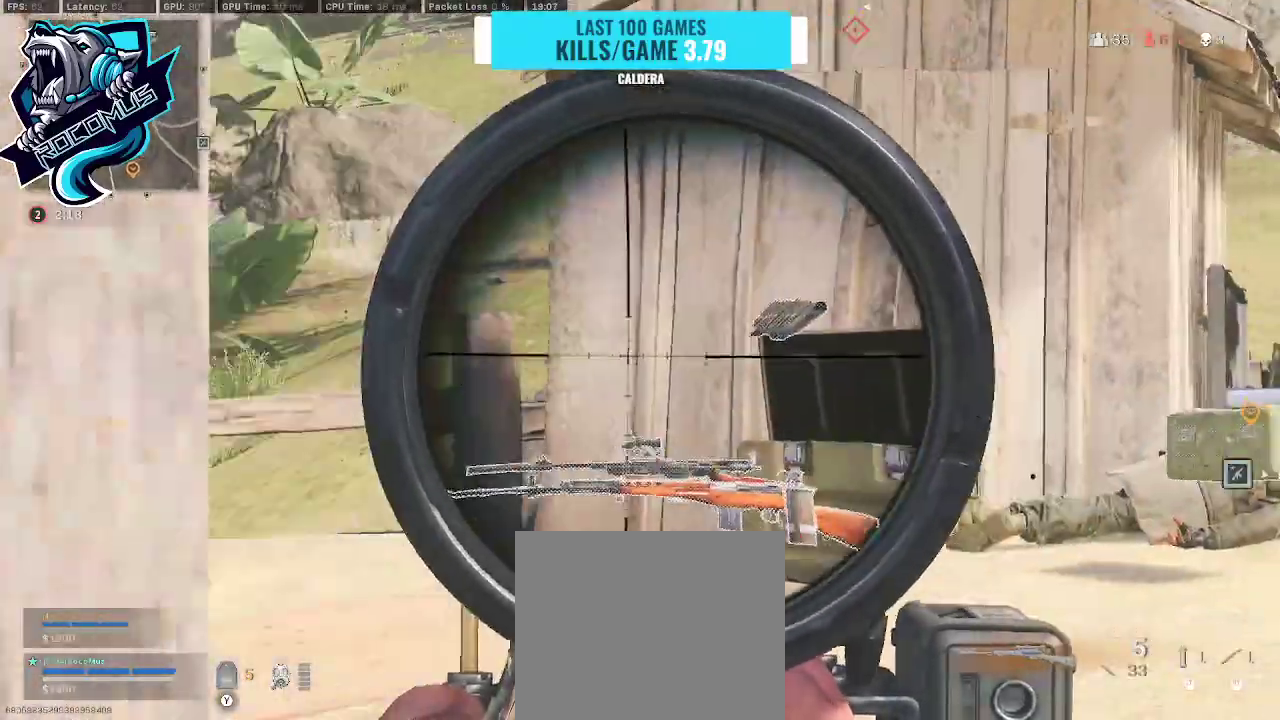
{"buttons": ["L1"], "left_stick": "left", "right_stick": "right", "events": [[67, "right_stick", "left"], [200, "left_stick", "up-left"], [200, "right_stick", "center"], [400, "left_stick", "left"], [400, "right_stick", "right"]]}
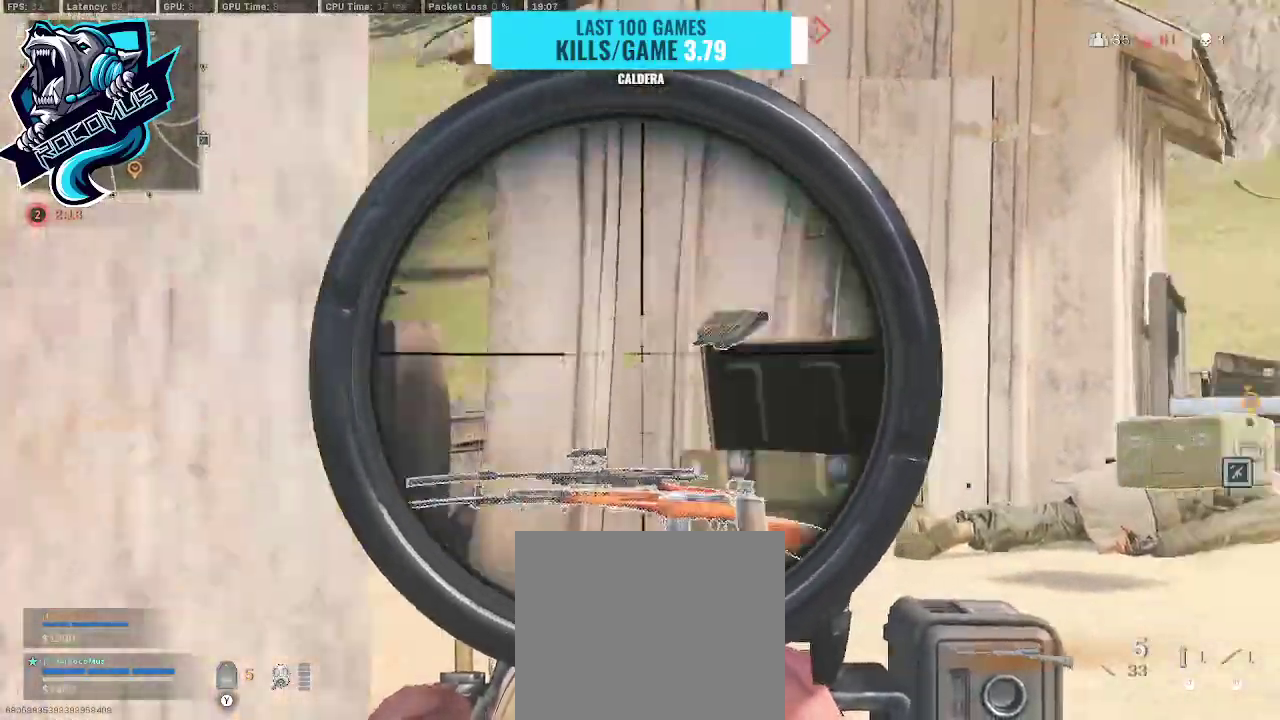
{"buttons": ["L1"], "left_stick": "up-left", "right_stick": "center", "events": [[167, "left_stick", "center"], [233, "left_stick", "right"], [367, "right_stick", "center"], [467, "left_stick", "up-left"]]}
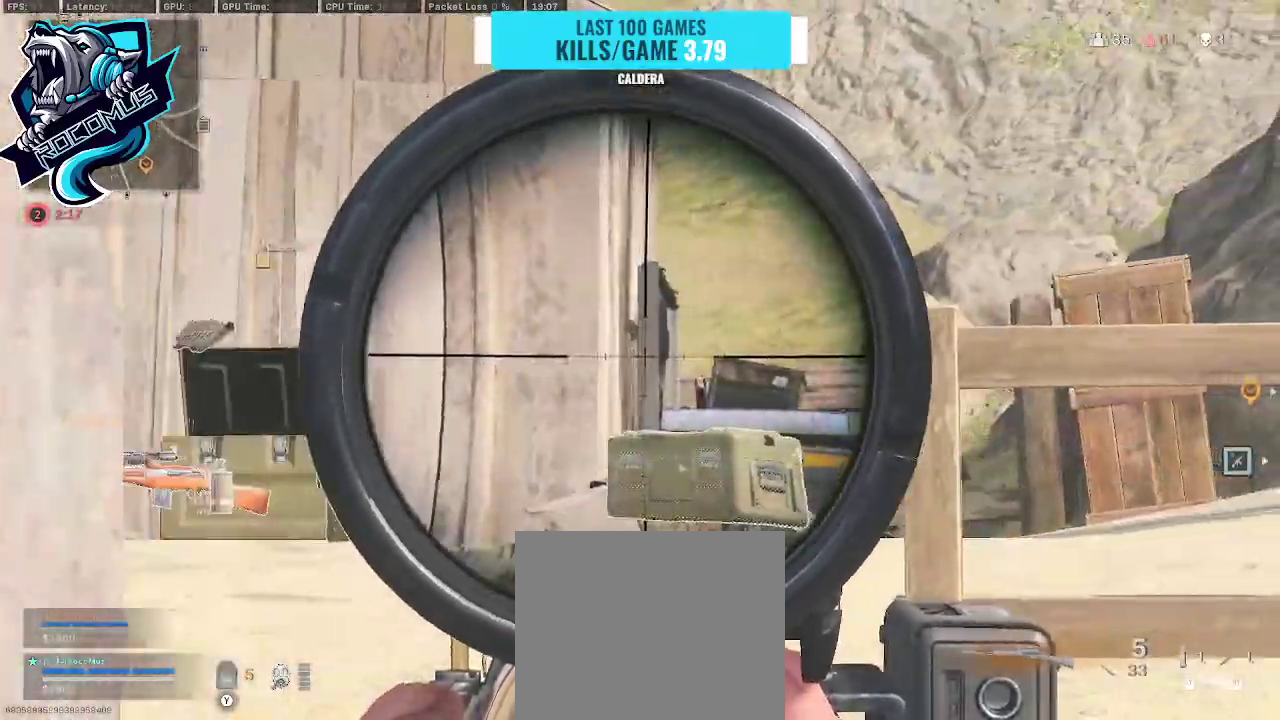
{"buttons": ["TRIANGLE", "L1"], "left_stick": "down-right", "right_stick": "center", "events": [[167, "left_stick", "center"], [267, "left_stick", "down-right"], [400, "TRIANGLE", "down"]]}
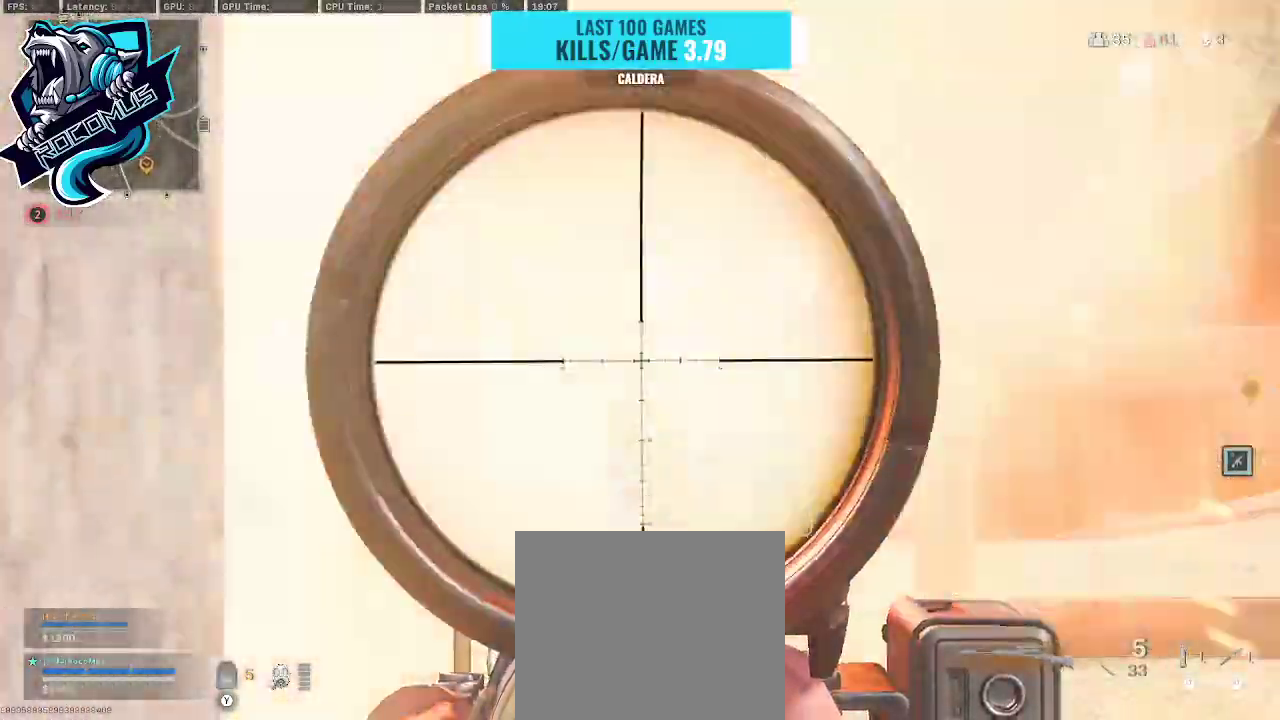
{"buttons": [], "left_stick": "up-left", "right_stick": "center", "events": [[33, "L1", "up"], [67, "TRIANGLE", "up"], [67, "left_stick", "down-left"], [67, "right_stick", "left"], [233, "left_stick", "left"], [333, "left_stick", "up-left"], [400, "right_stick", "center"]]}
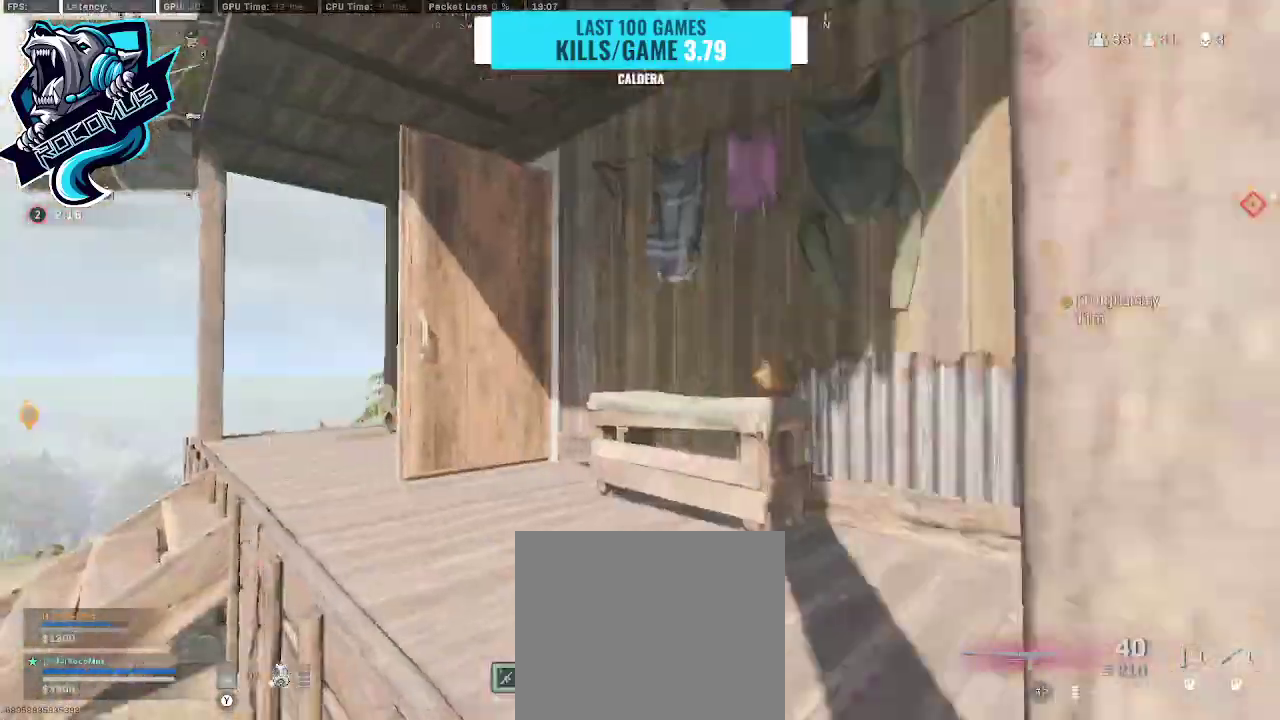
{"buttons": ["CROSS"], "left_stick": "up-left", "right_stick": "right", "events": [[100, "right_stick", "left"], [233, "right_stick", "center"], [433, "CROSS", "down"], [433, "right_stick", "right"]]}
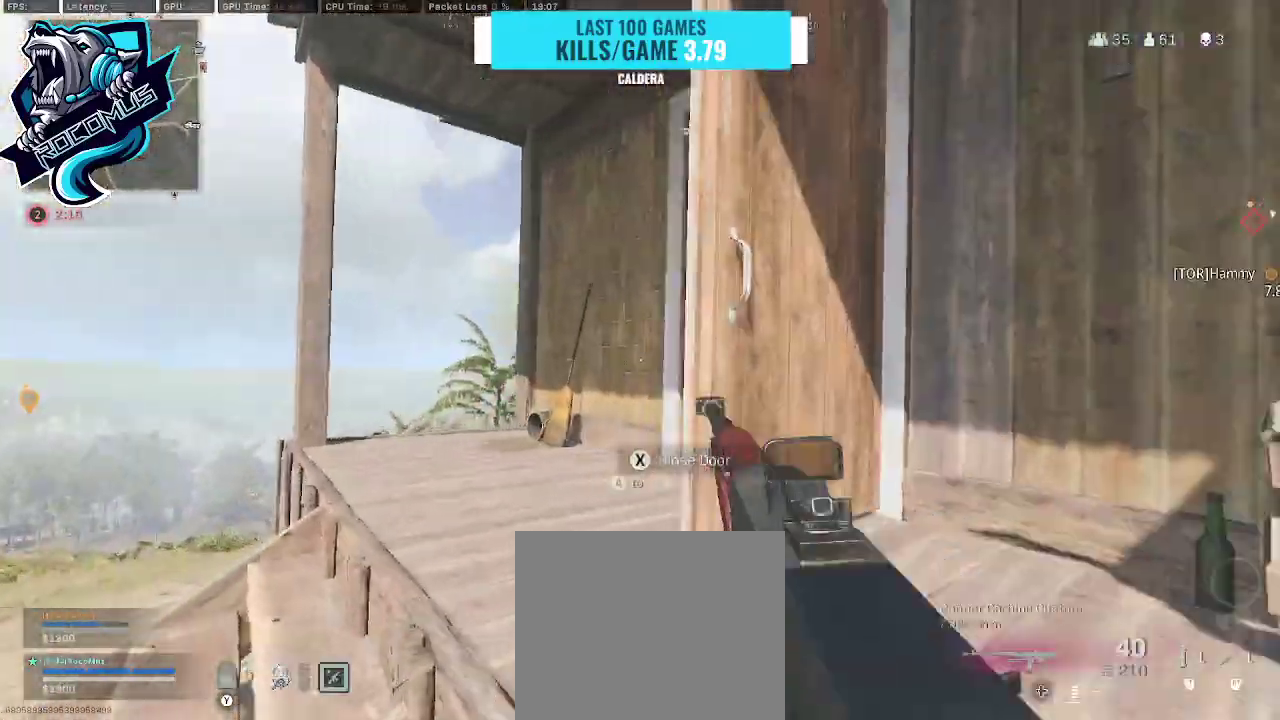
{"buttons": [], "left_stick": "up-left", "right_stick": "center", "events": [[100, "CROSS", "up"], [433, "right_stick", "center"]]}
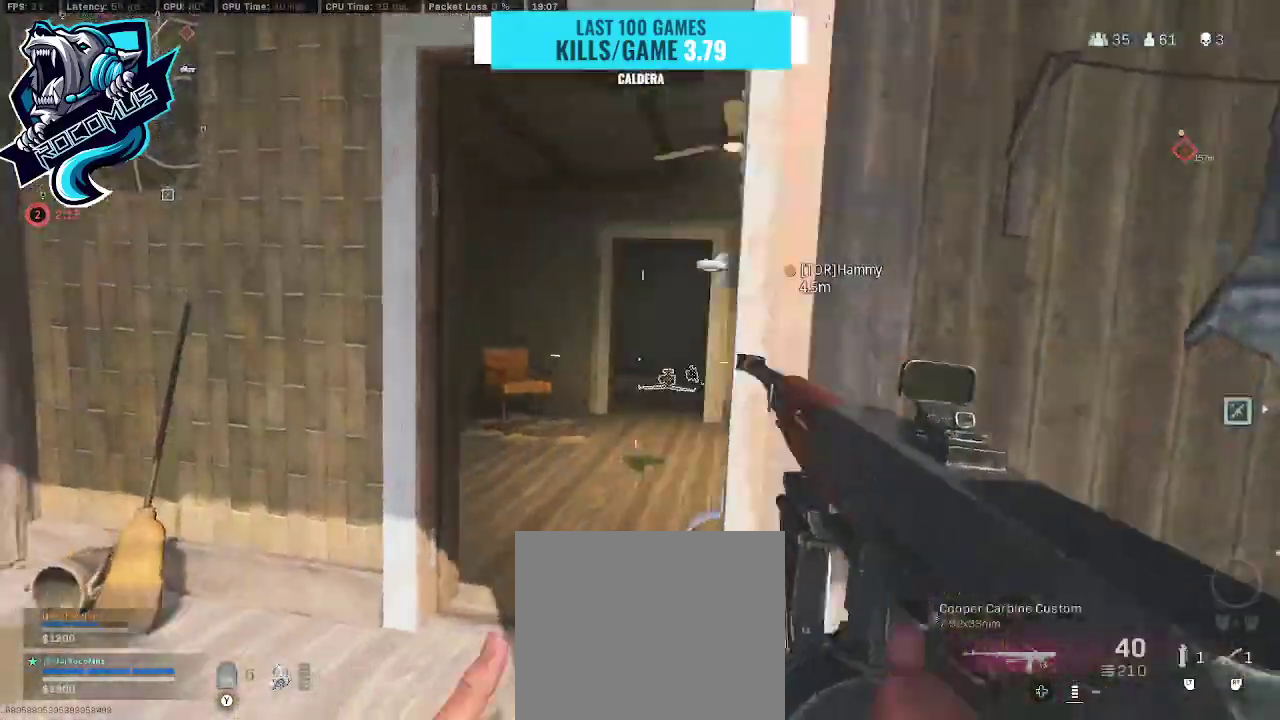
{"buttons": [], "left_stick": "left", "right_stick": "center", "events": [[300, "left_stick", "left"], [367, "right_stick", "left"], [500, "right_stick", "center"]]}
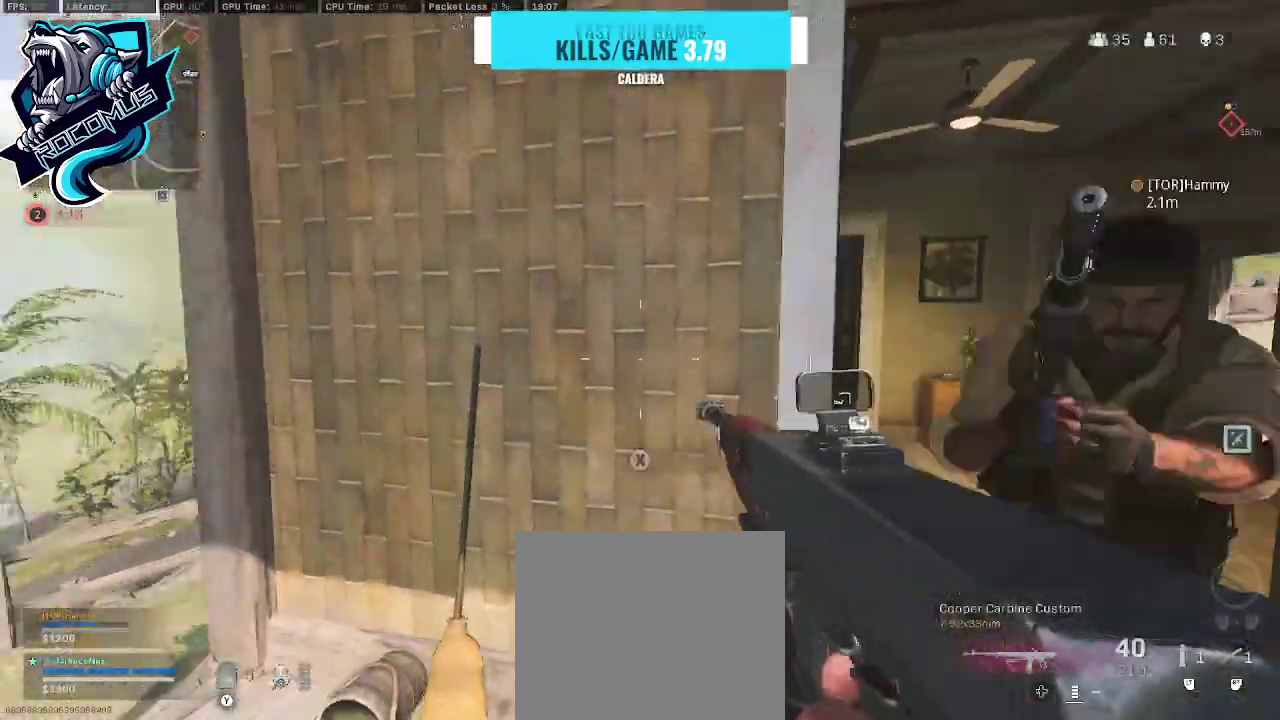
{"buttons": [], "left_stick": "up-left", "right_stick": "center", "events": [[100, "left_stick", "up-left"], [267, "right_stick", "right"], [467, "right_stick", "center"]]}
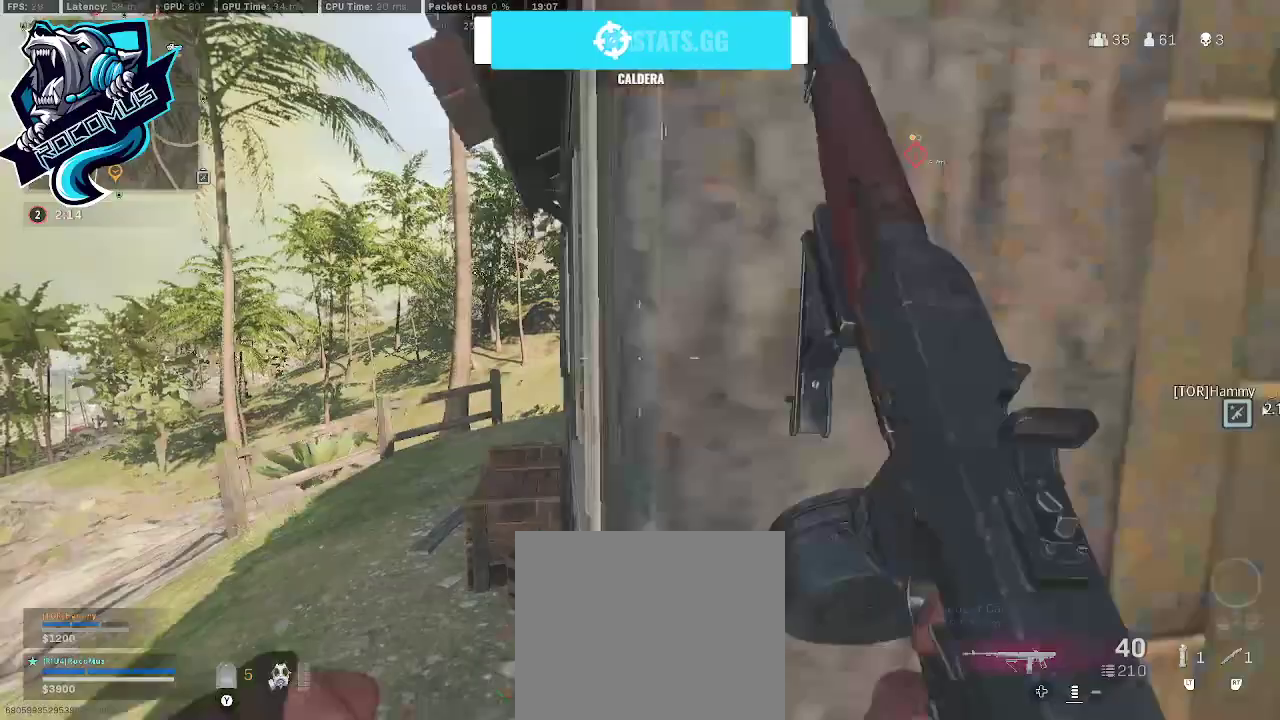
{"buttons": ["TRIANGLE"], "left_stick": "up-left", "right_stick": "center", "events": [[133, "left_stick", "center"], [267, "left_stick", "up"], [467, "TRIANGLE", "down"], [467, "left_stick", "up-left"]]}
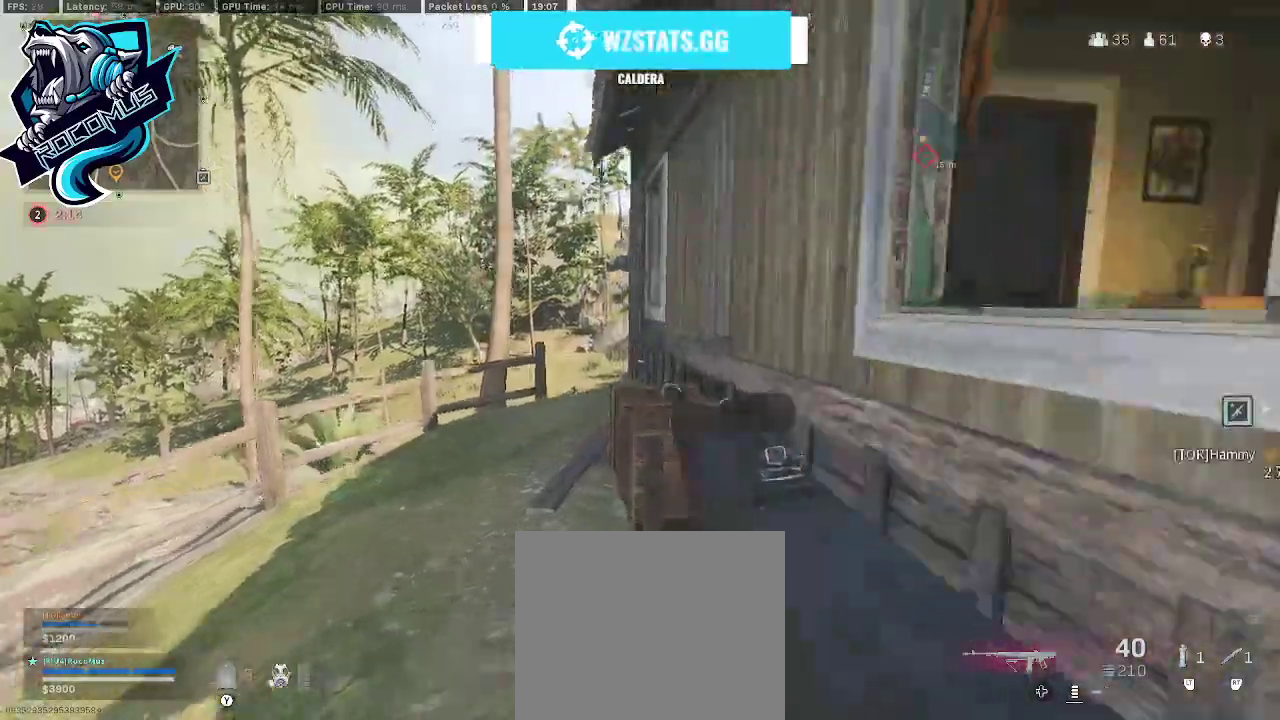
{"buttons": [], "left_stick": "down-left", "right_stick": "center", "events": [[100, "TRIANGLE", "up"], [267, "left_stick", "down-left"], [300, "right_stick", "right"], [467, "right_stick", "center"]]}
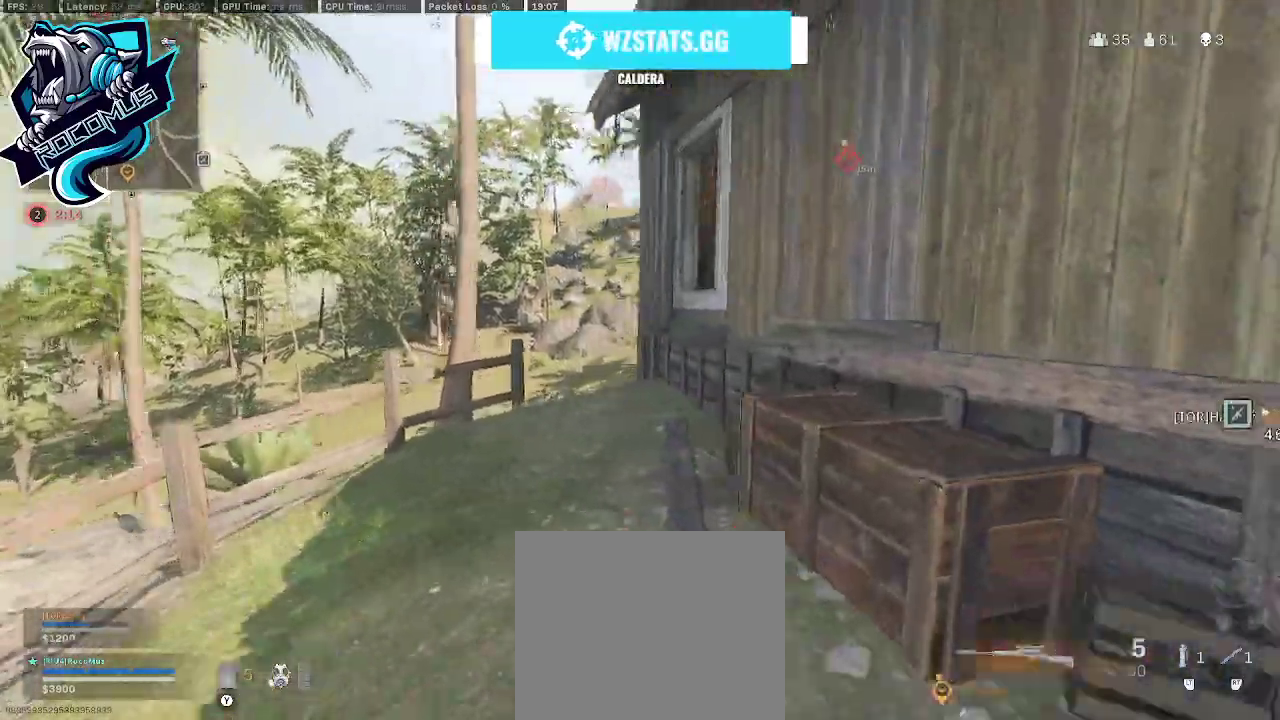
{"buttons": [], "left_stick": "up-left", "right_stick": "center", "events": [[100, "left_stick", "up-left"], [267, "right_stick", "right"], [367, "right_stick", "center"]]}
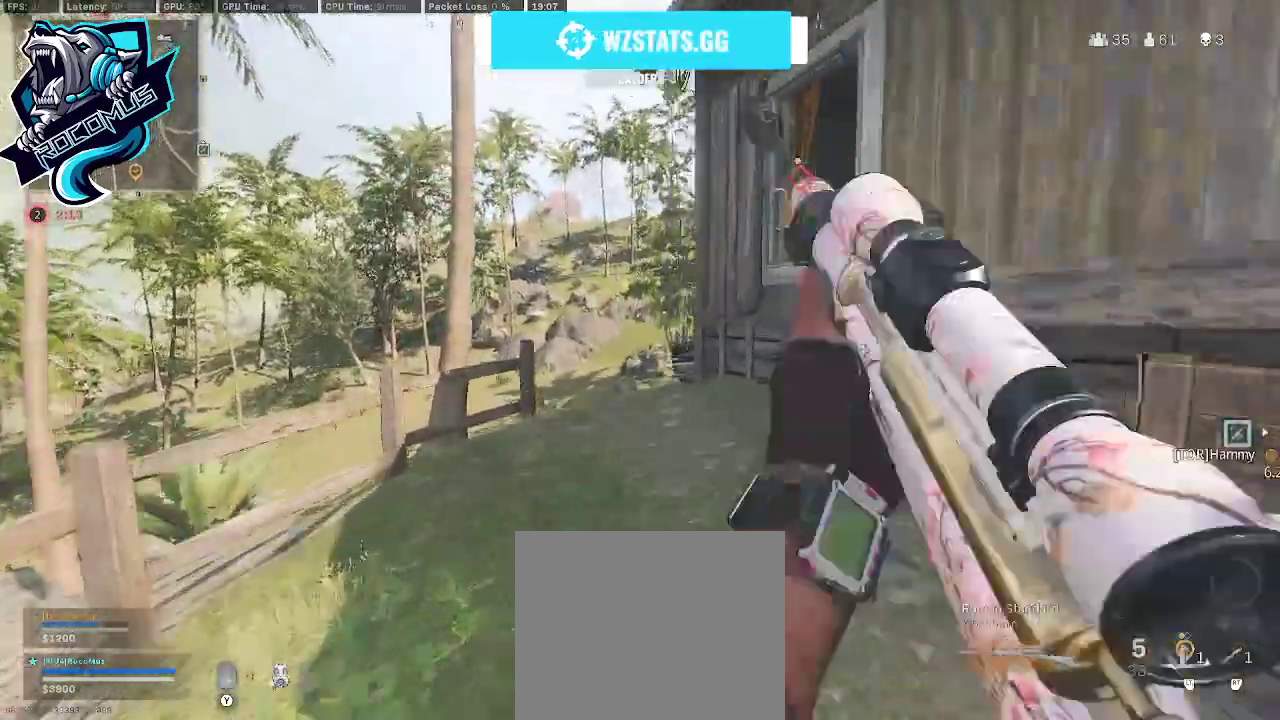
{"buttons": [], "left_stick": "up", "right_stick": "center", "events": [[333, "left_stick", "right"], [500, "left_stick", "up"]]}
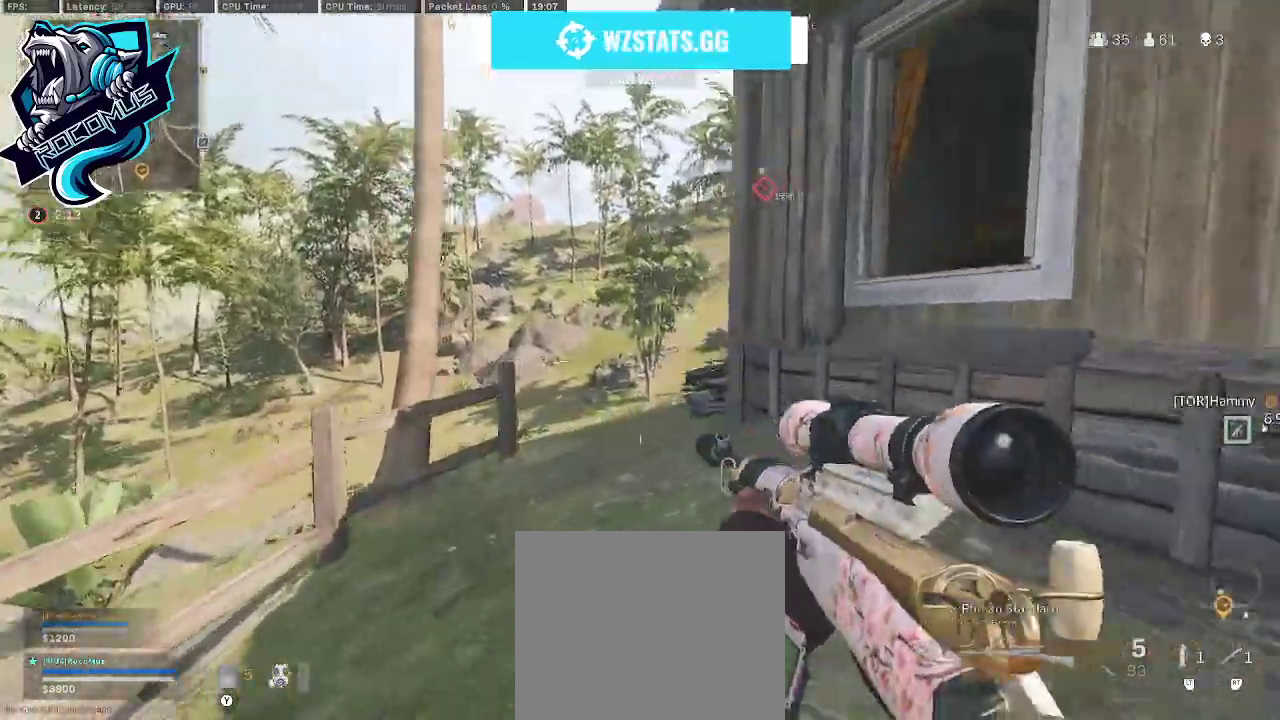
{"buttons": [], "left_stick": "down", "right_stick": "up", "events": [[67, "left_stick", "up-left"], [167, "right_stick", "right"], [367, "right_stick", "center"], [467, "left_stick", "down"], [467, "right_stick", "up"]]}
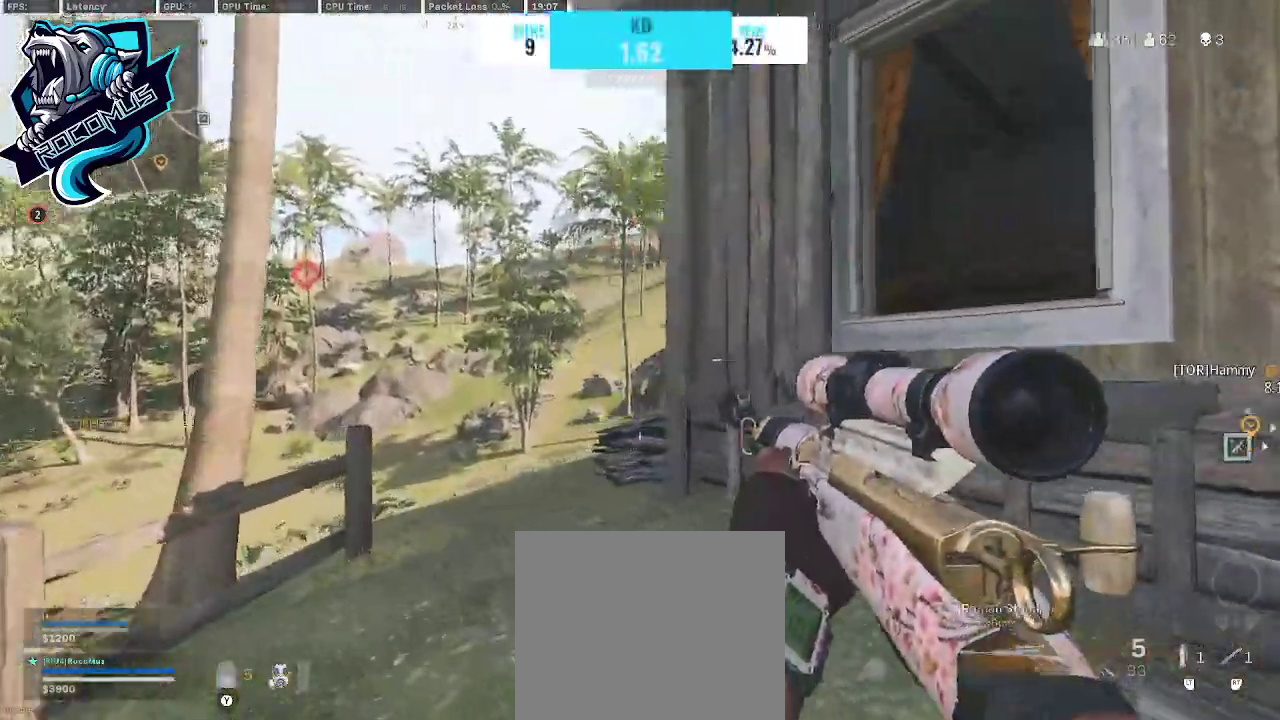
{"buttons": [], "left_stick": "right", "right_stick": "center", "events": [[200, "left_stick", "down-left"], [200, "right_stick", "center"], [267, "right_stick", "left"], [367, "left_stick", "right"], [433, "right_stick", "center"]]}
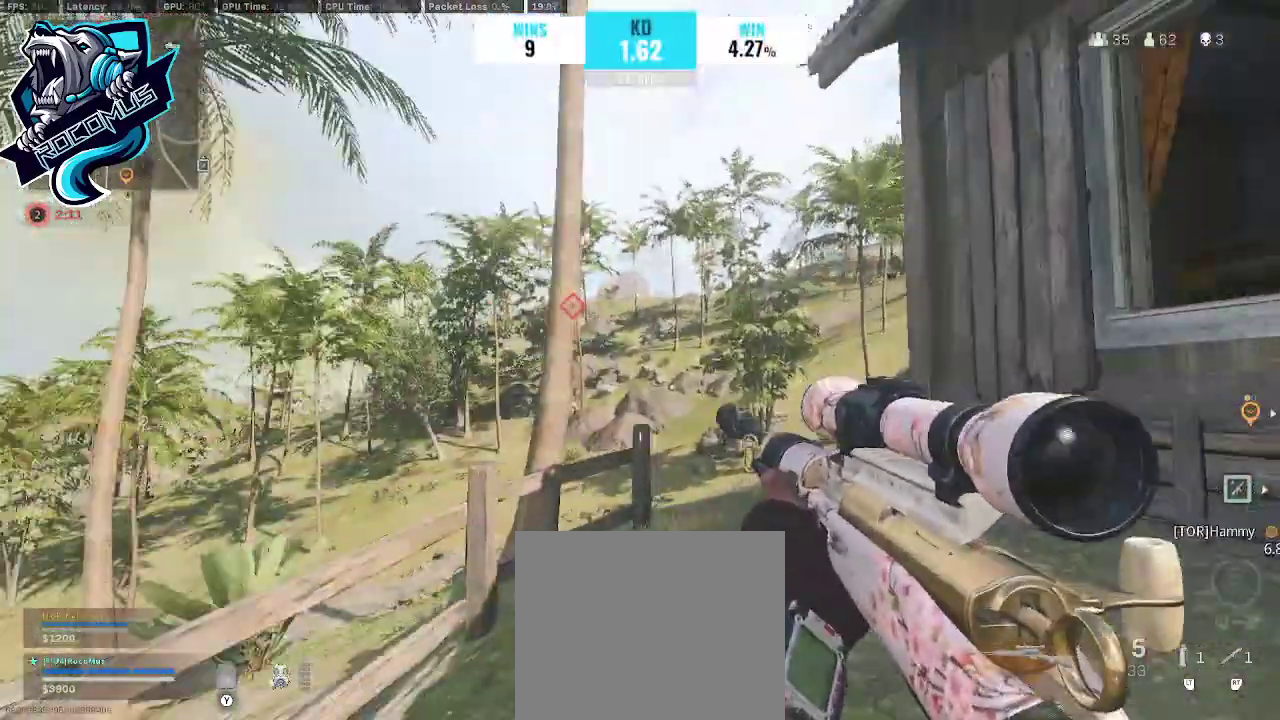
{"buttons": ["L1"], "left_stick": "center", "right_stick": "up-left", "events": [[33, "CROSS", "down"], [133, "CROSS", "up"], [233, "right_stick", "left"], [300, "L1", "down"], [333, "right_stick", "up-left"], [433, "left_stick", "center"]]}
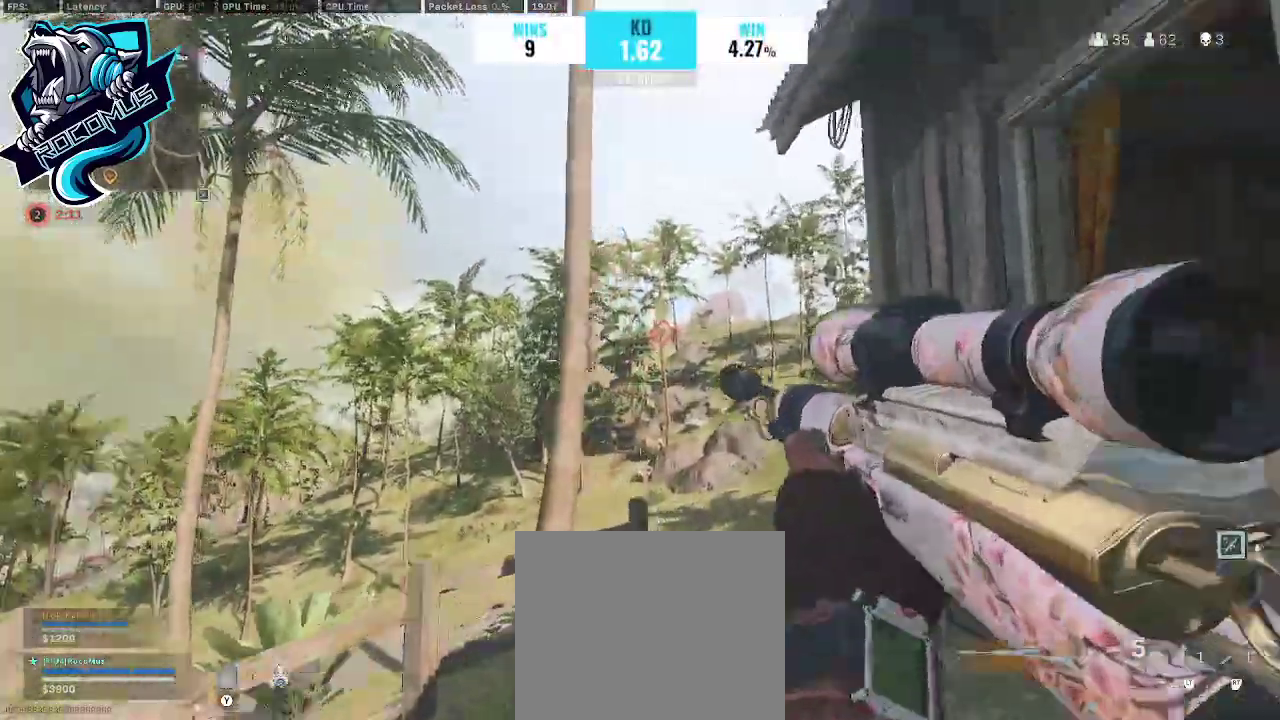
{"buttons": ["L1"], "left_stick": "center", "right_stick": "center", "events": [[167, "right_stick", "center"], [233, "right_stick", "up-right"], [300, "left_stick", "right"], [400, "left_stick", "center"], [500, "right_stick", "center"]]}
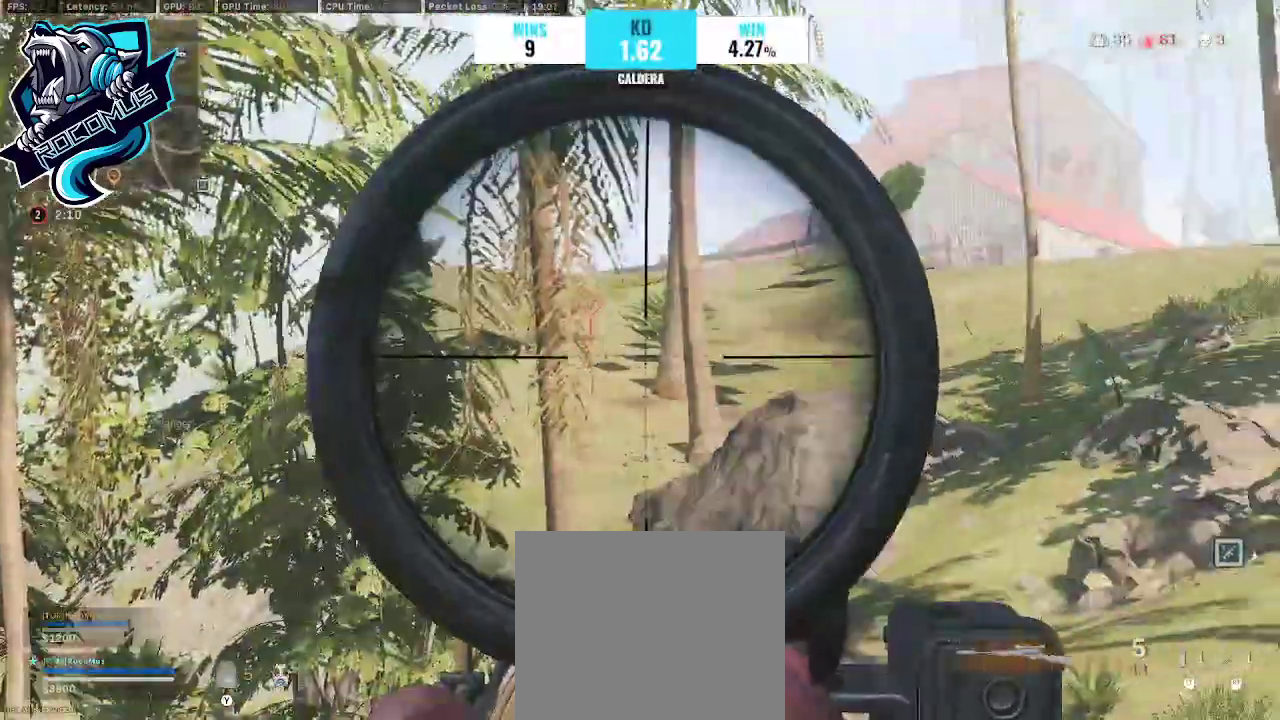
{"buttons": ["L1"], "left_stick": "right", "right_stick": "center", "events": [[67, "right_stick", "up-left"], [367, "left_stick", "right"], [367, "right_stick", "center"]]}
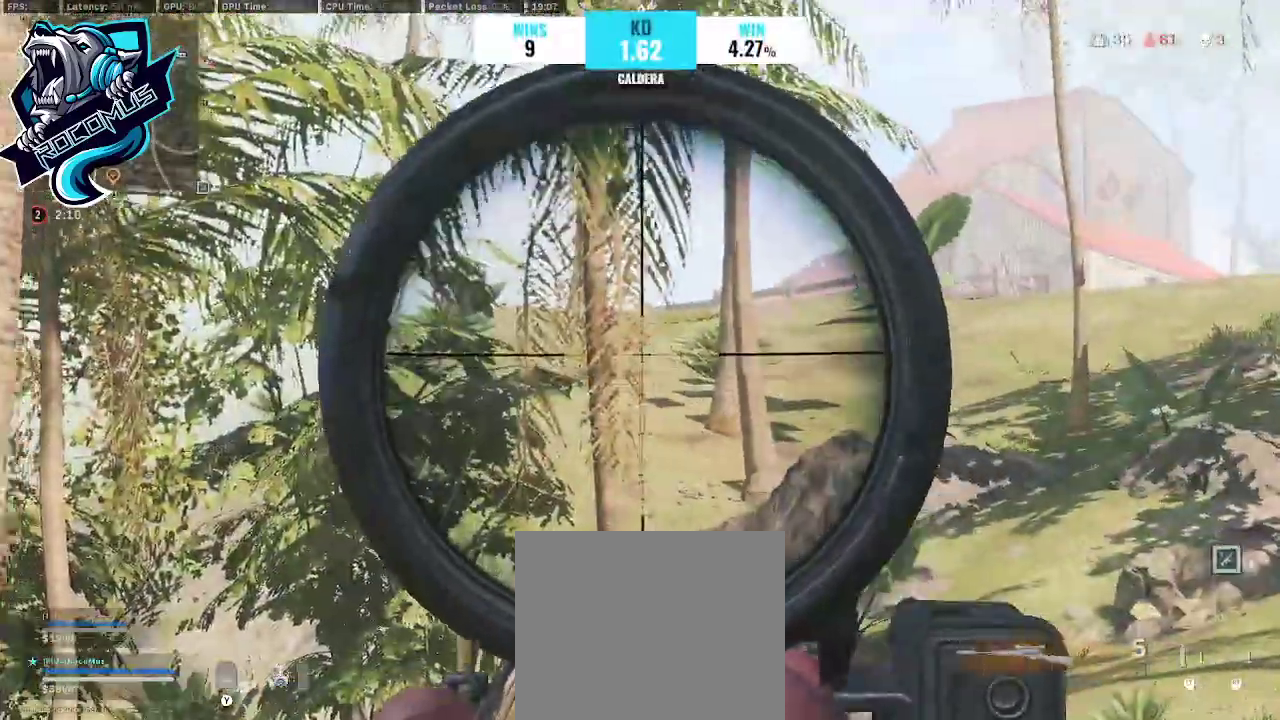
{"buttons": ["L1"], "left_stick": "left", "right_stick": "right", "events": [[67, "right_stick", "left"], [133, "right_stick", "down-left"], [300, "left_stick", "center"], [333, "right_stick", "center"], [367, "left_stick", "left"], [467, "right_stick", "right"]]}
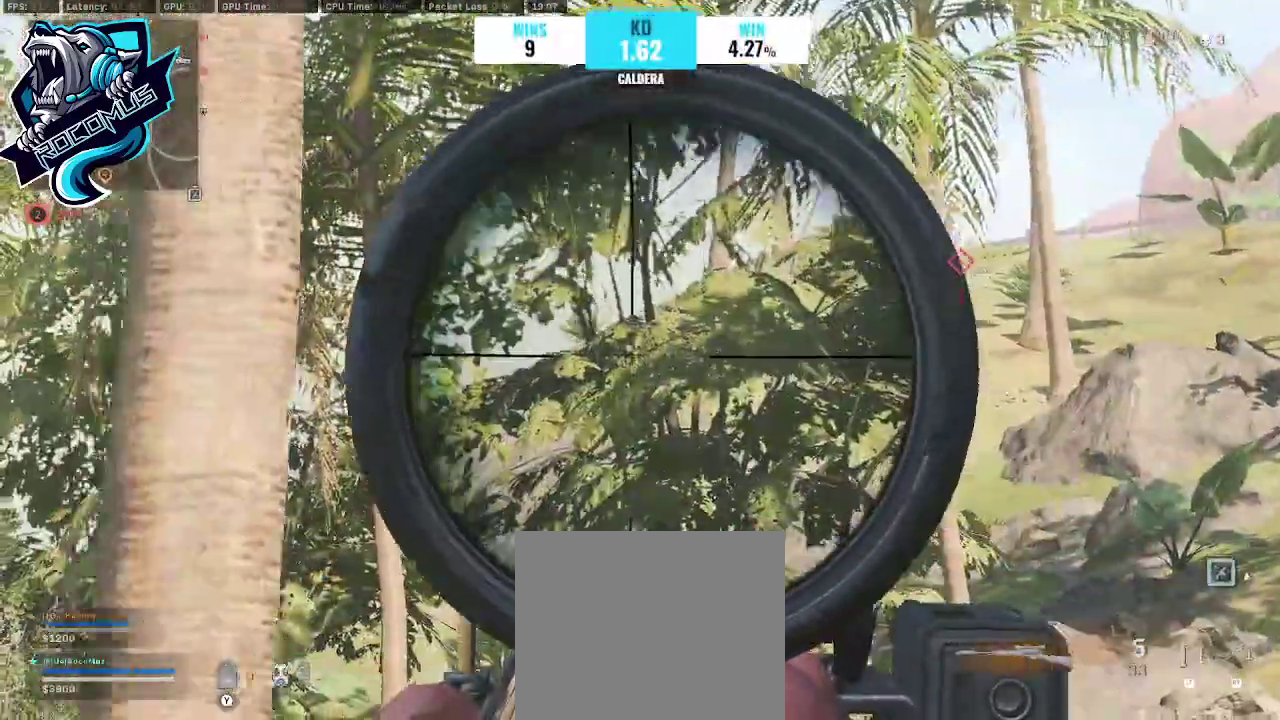
{"buttons": [], "left_stick": "left", "right_stick": "center", "events": [[33, "left_stick", "center"], [100, "L1", "up"], [133, "left_stick", "right"], [333, "left_stick", "left"], [367, "right_stick", "center"]]}
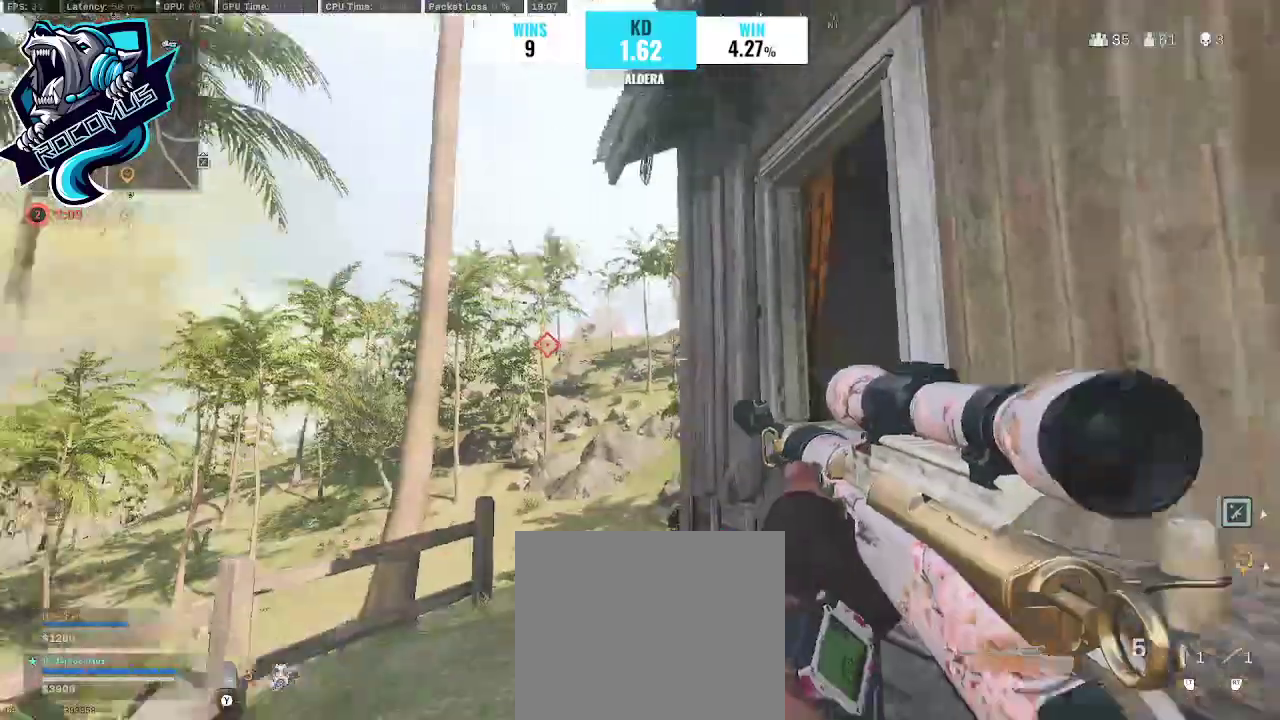
{"buttons": [], "left_stick": "left", "right_stick": "center", "events": [[167, "left_stick", "right"], [167, "right_stick", "right"], [300, "right_stick", "center"], [367, "left_stick", "center"], [467, "left_stick", "left"]]}